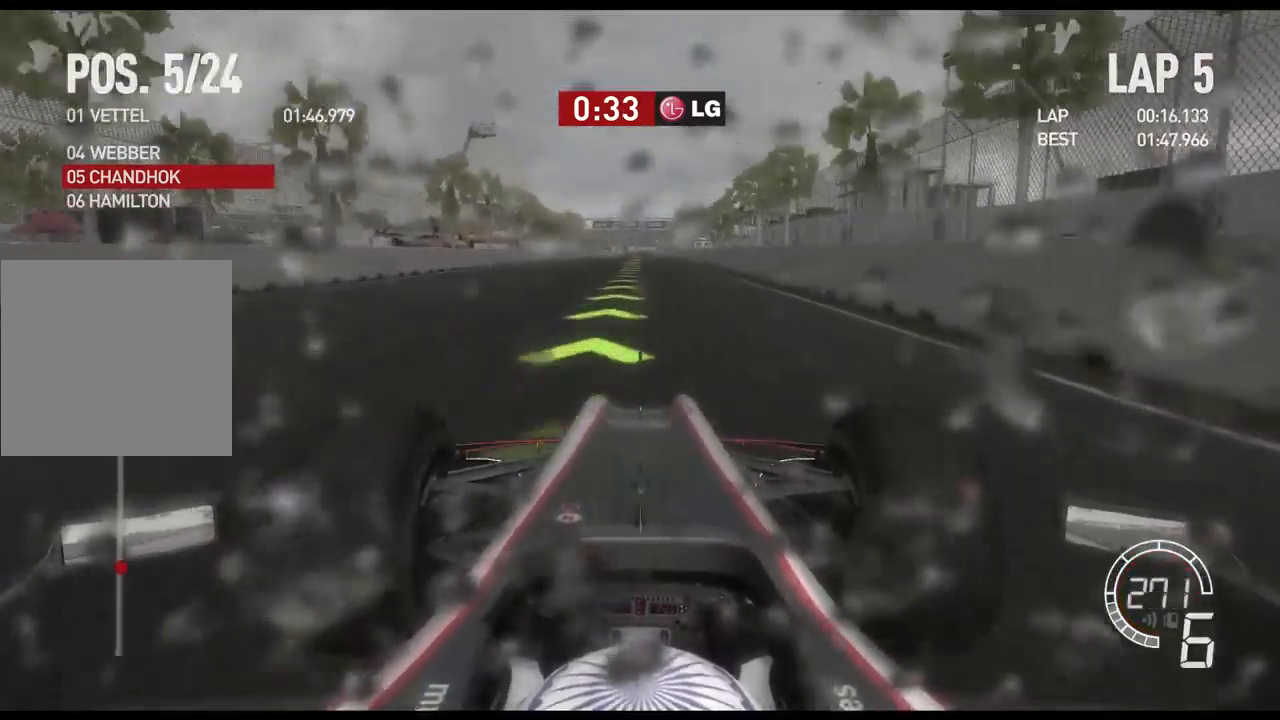
Gameplay with a controller (Xbox layout); each line is a JSON object with the inputs held at the frame after it. "events" lists button and stick changes between this image and that frame as [ms after this image, input, new state], when the widget could be followed in between.
{"buttons": ["R2"], "left_stick": "center", "right_stick": "center", "events": []}
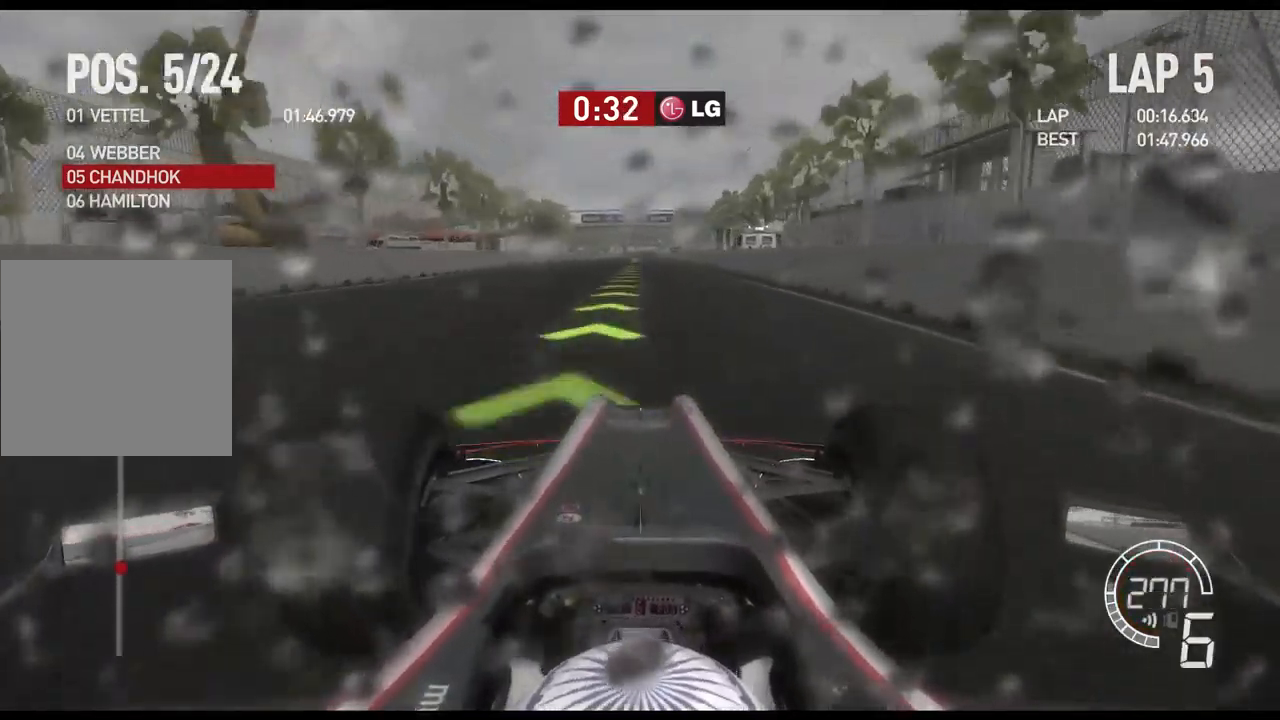
{"buttons": ["R2"], "left_stick": "center", "right_stick": "center", "events": []}
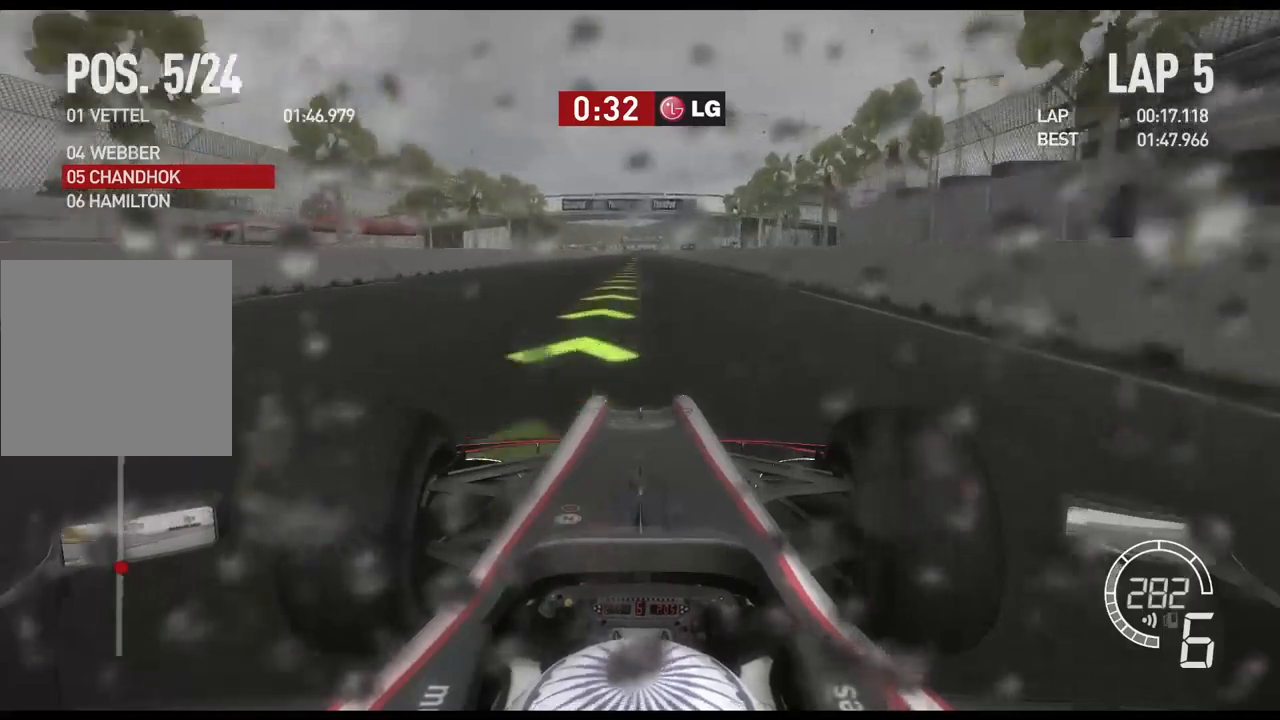
{"buttons": ["R2"], "left_stick": "center", "right_stick": "center", "events": []}
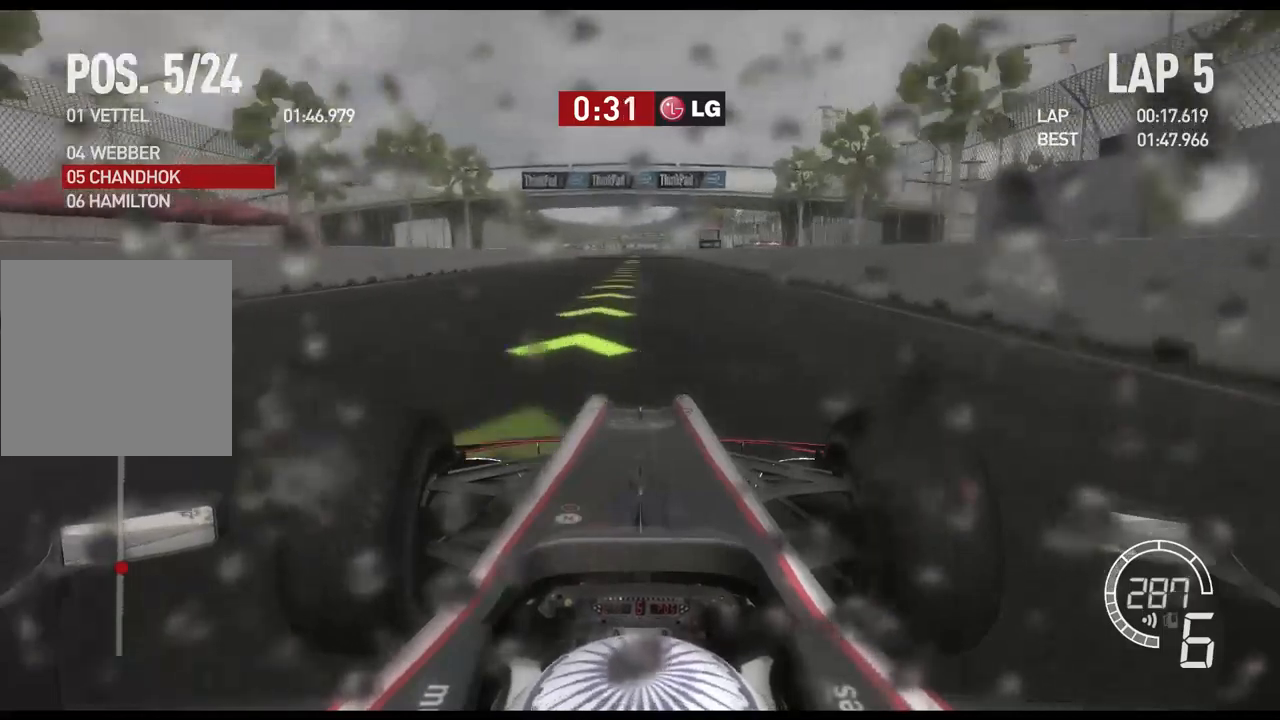
{"buttons": ["R2"], "left_stick": "center", "right_stick": "center", "events": []}
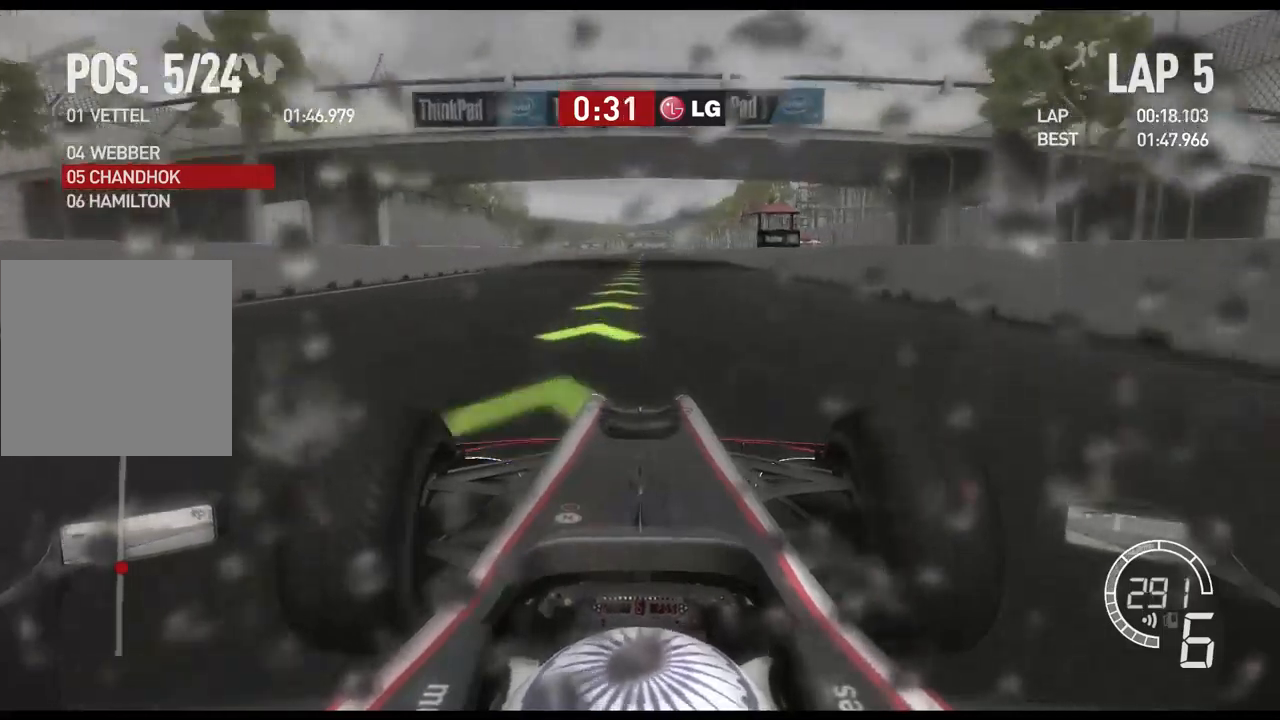
{"buttons": ["R2"], "left_stick": "center", "right_stick": "center", "events": []}
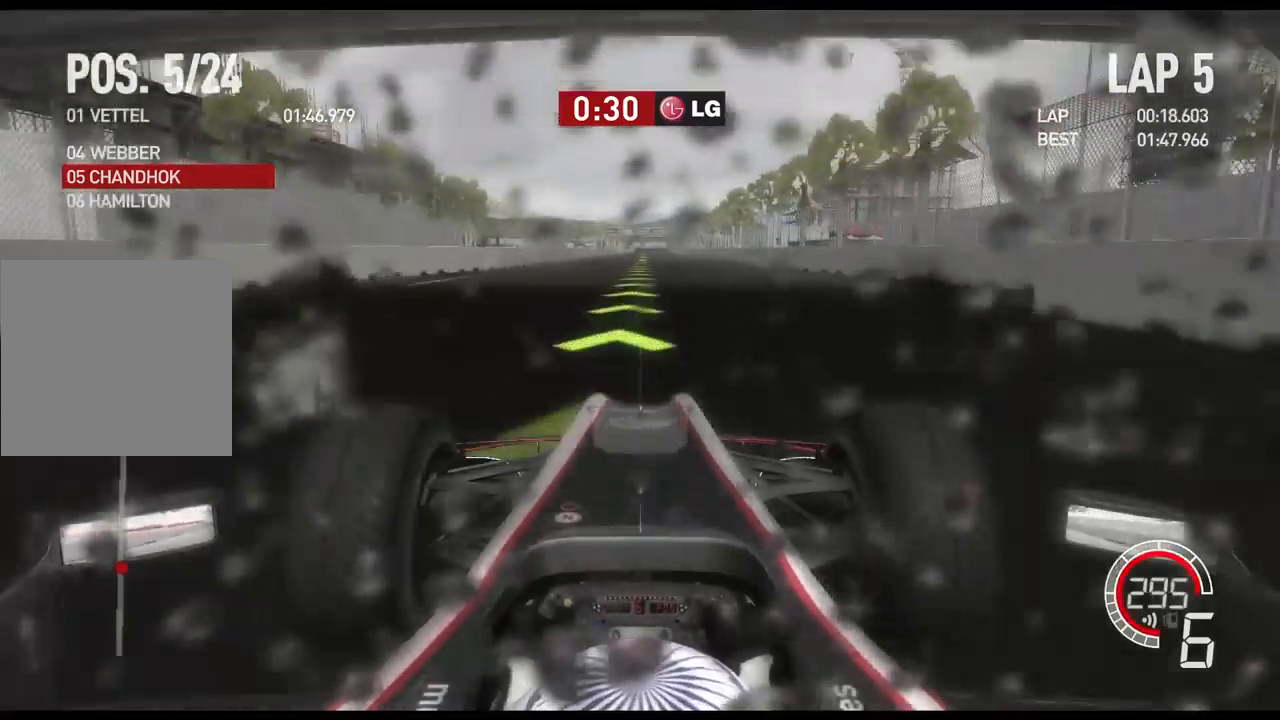
{"buttons": ["R2"], "left_stick": "center", "right_stick": "center", "events": []}
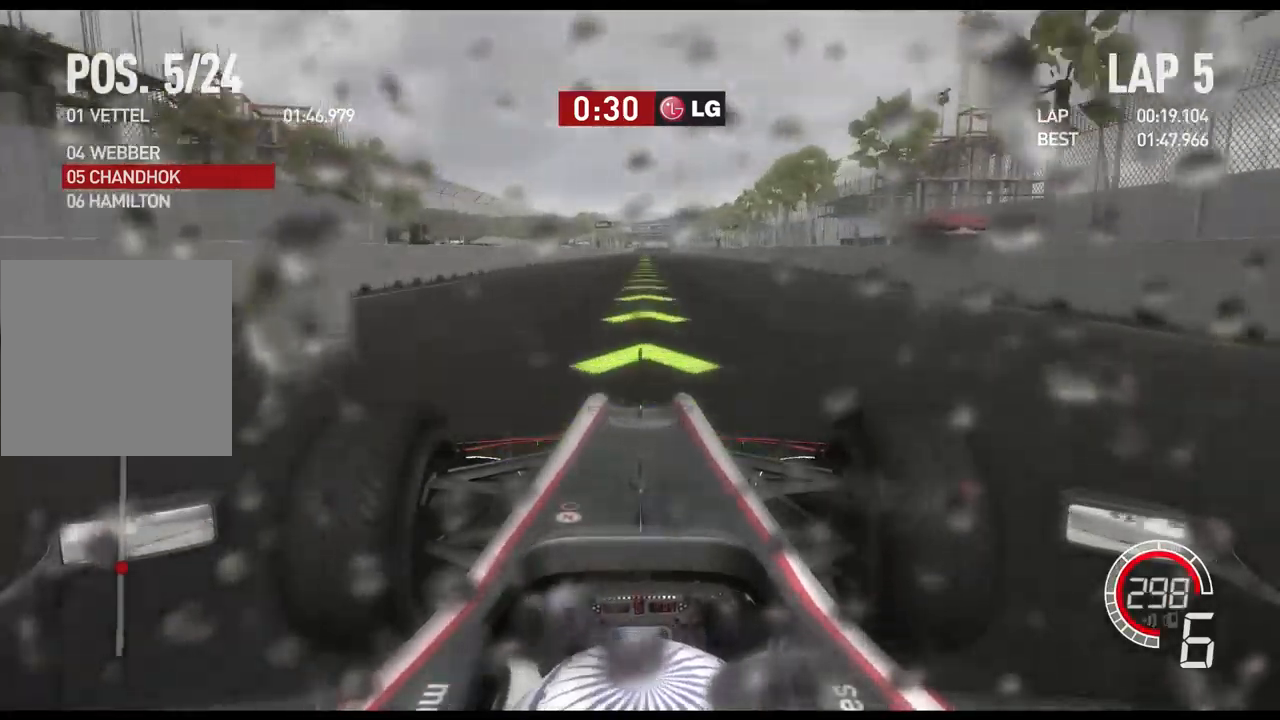
{"buttons": ["R2"], "left_stick": "center", "right_stick": "center", "events": []}
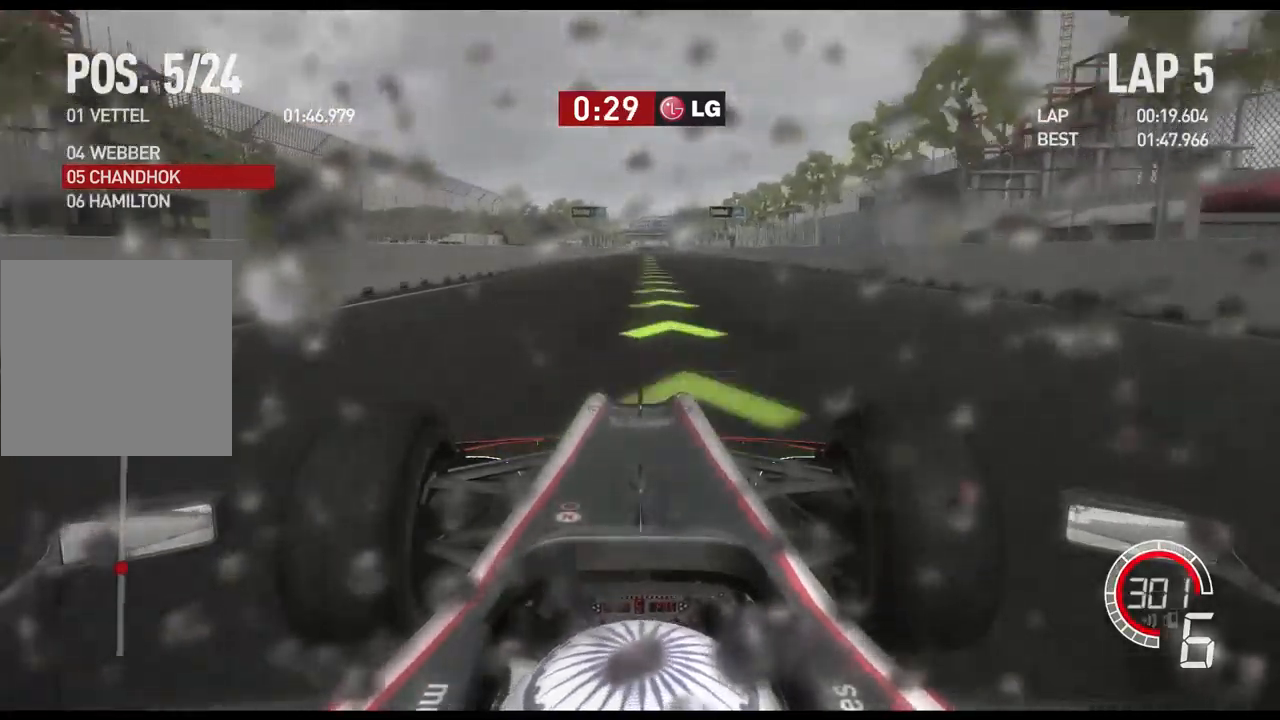
{"buttons": ["R2"], "left_stick": "center", "right_stick": "center", "events": [[17, "A", "down"], [133, "A", "up"]]}
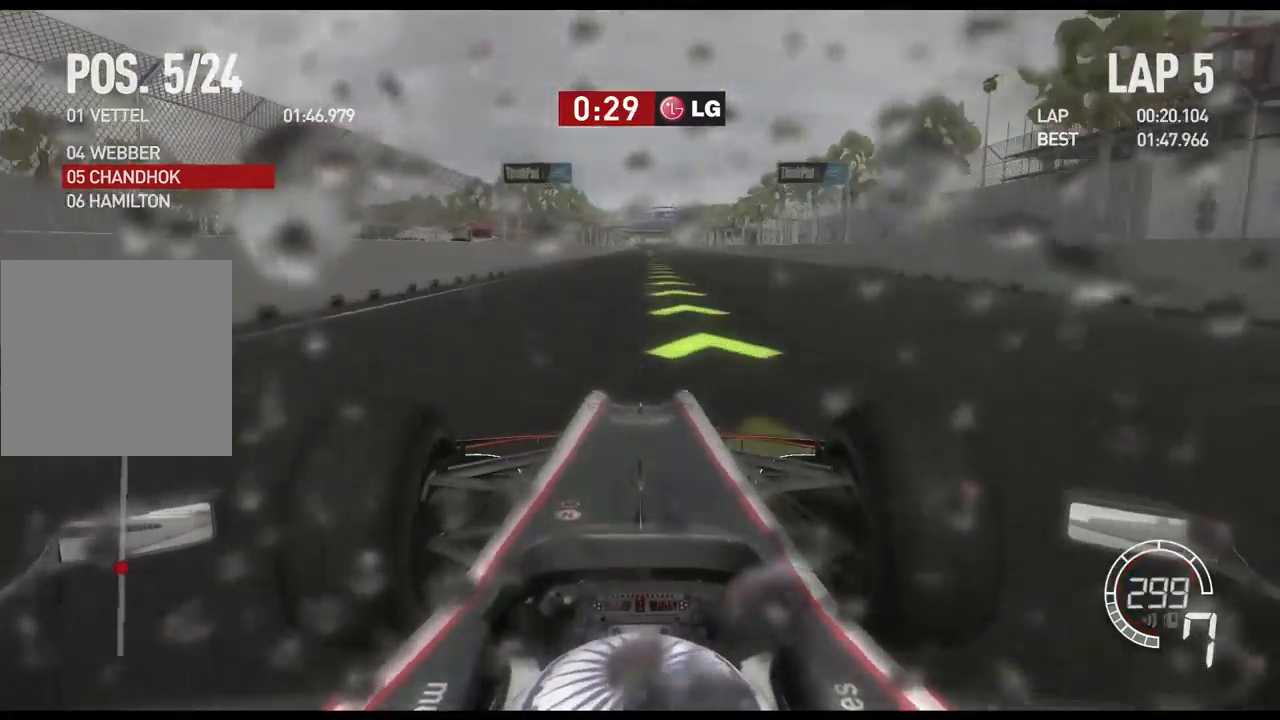
{"buttons": ["R2"], "left_stick": "center", "right_stick": "center", "events": []}
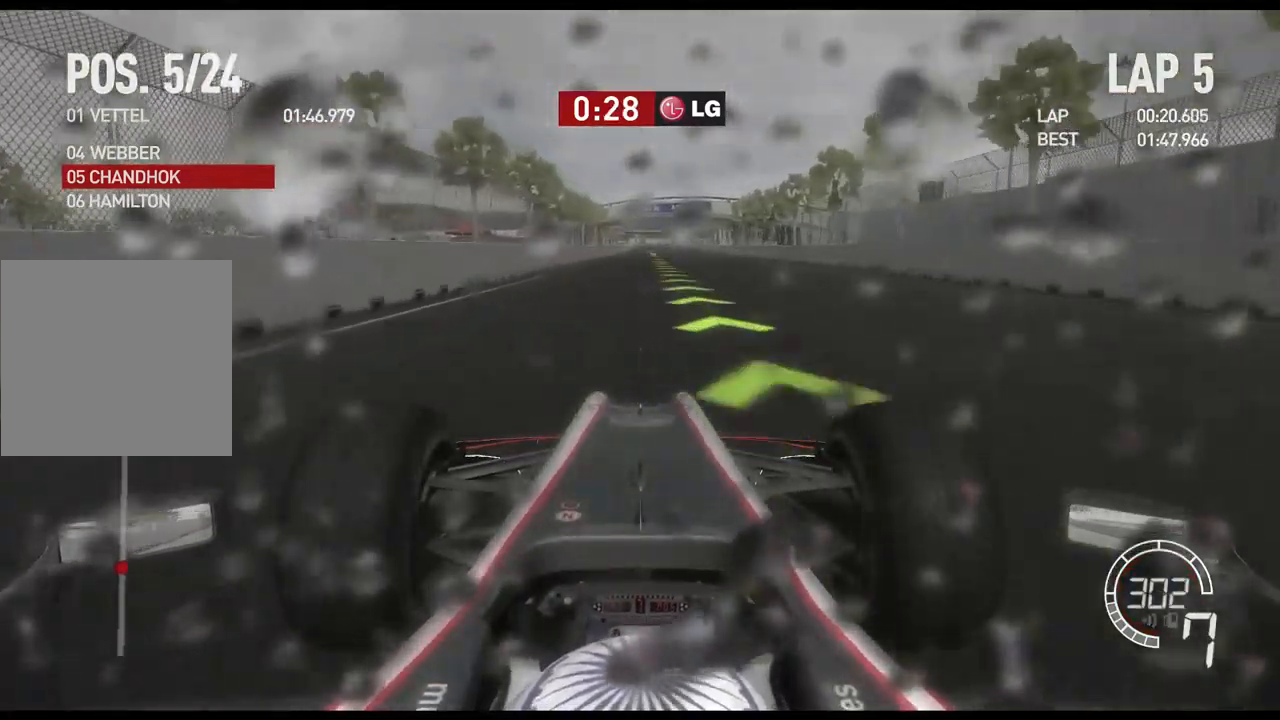
{"buttons": ["R2"], "left_stick": "center", "right_stick": "center", "events": []}
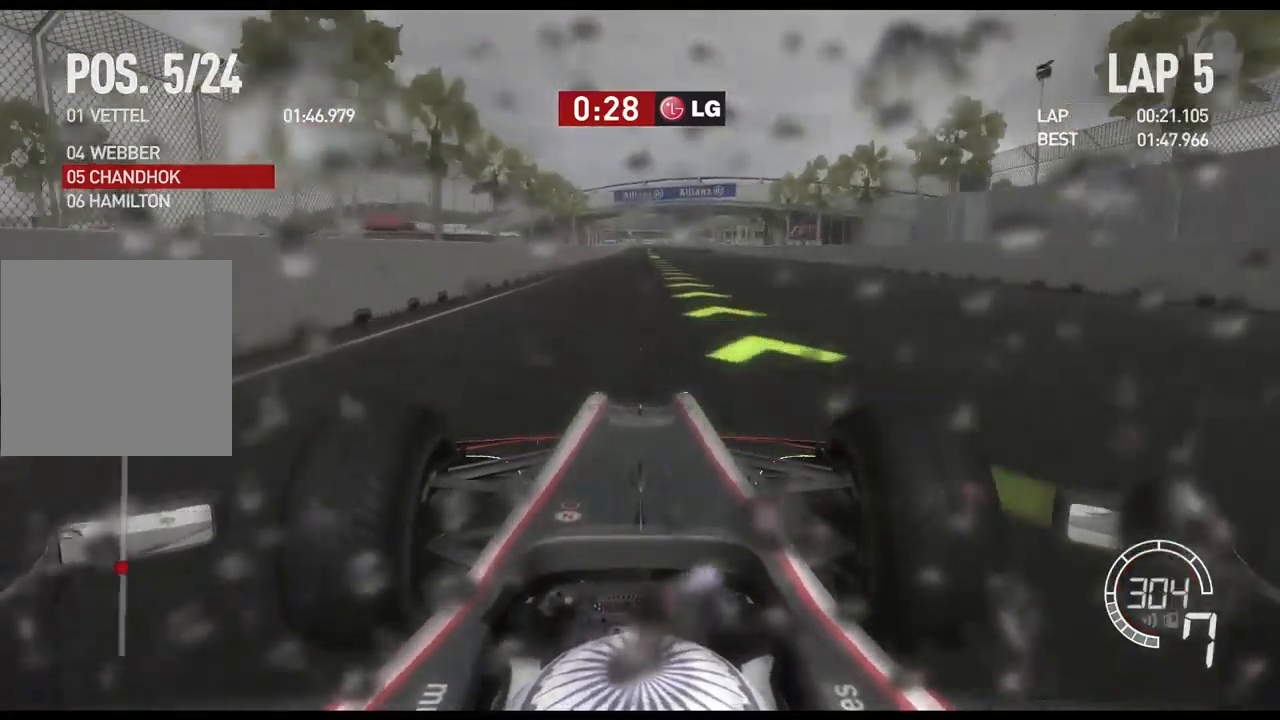
{"buttons": ["R2"], "left_stick": "center", "right_stick": "center", "events": []}
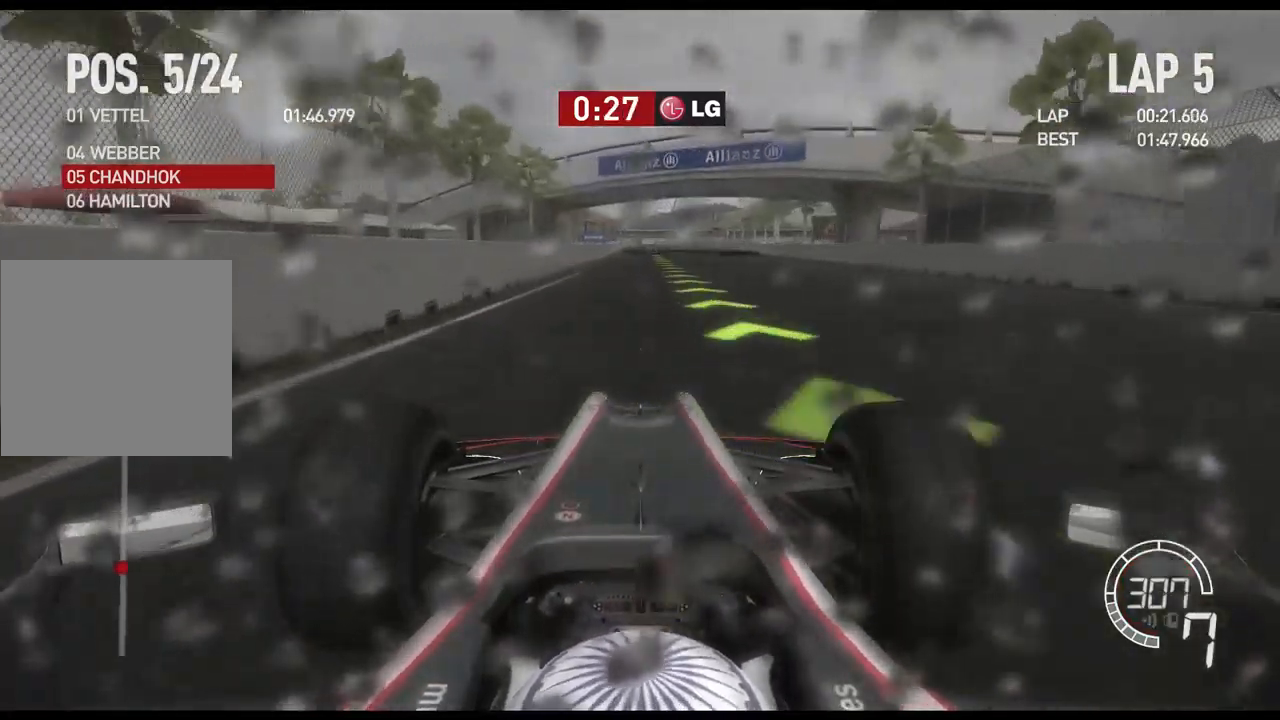
{"buttons": ["R2"], "left_stick": "center", "right_stick": "center", "events": []}
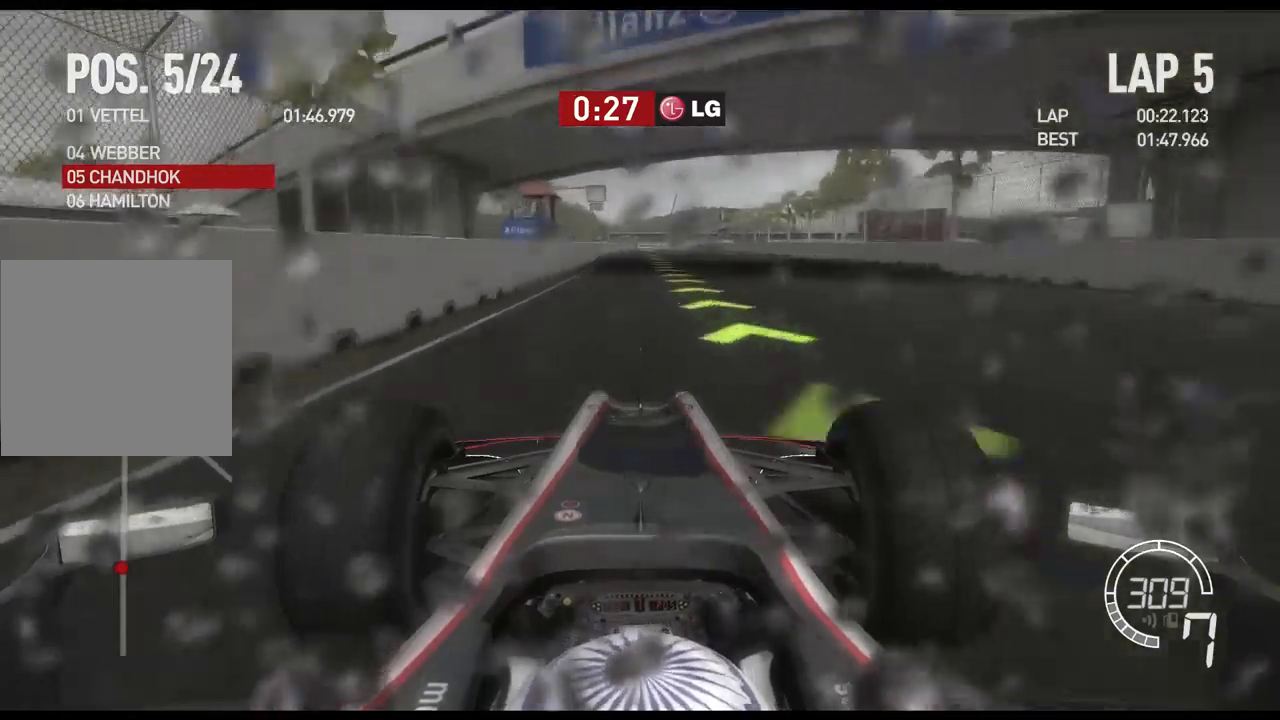
{"buttons": ["R2"], "left_stick": "center", "right_stick": "center", "events": []}
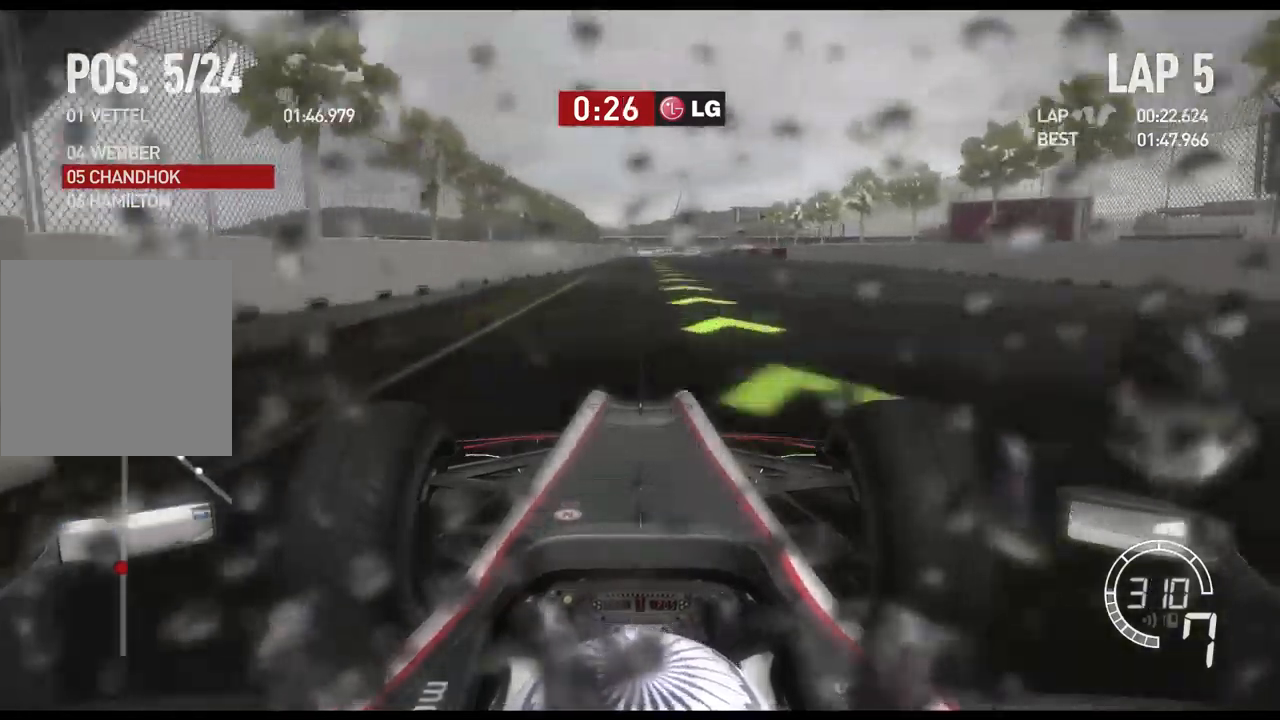
{"buttons": ["R2"], "left_stick": "center", "right_stick": "center", "events": []}
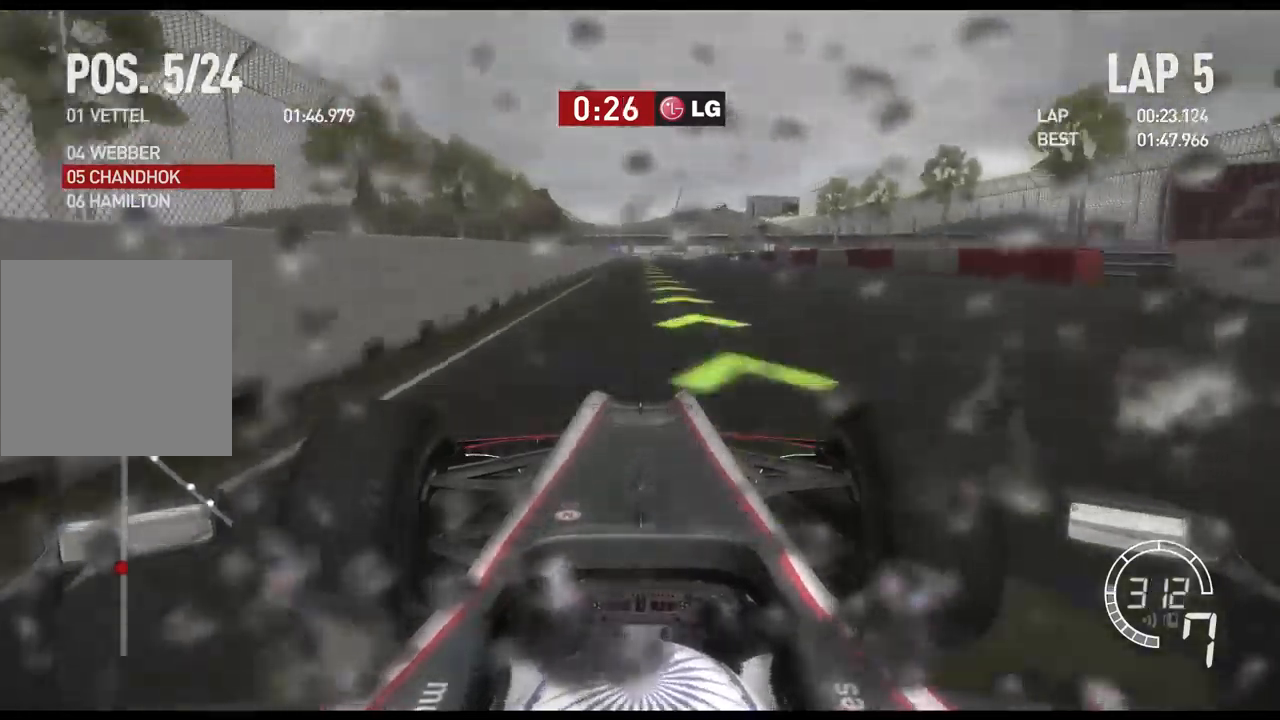
{"buttons": ["R2"], "left_stick": "center", "right_stick": "center", "events": []}
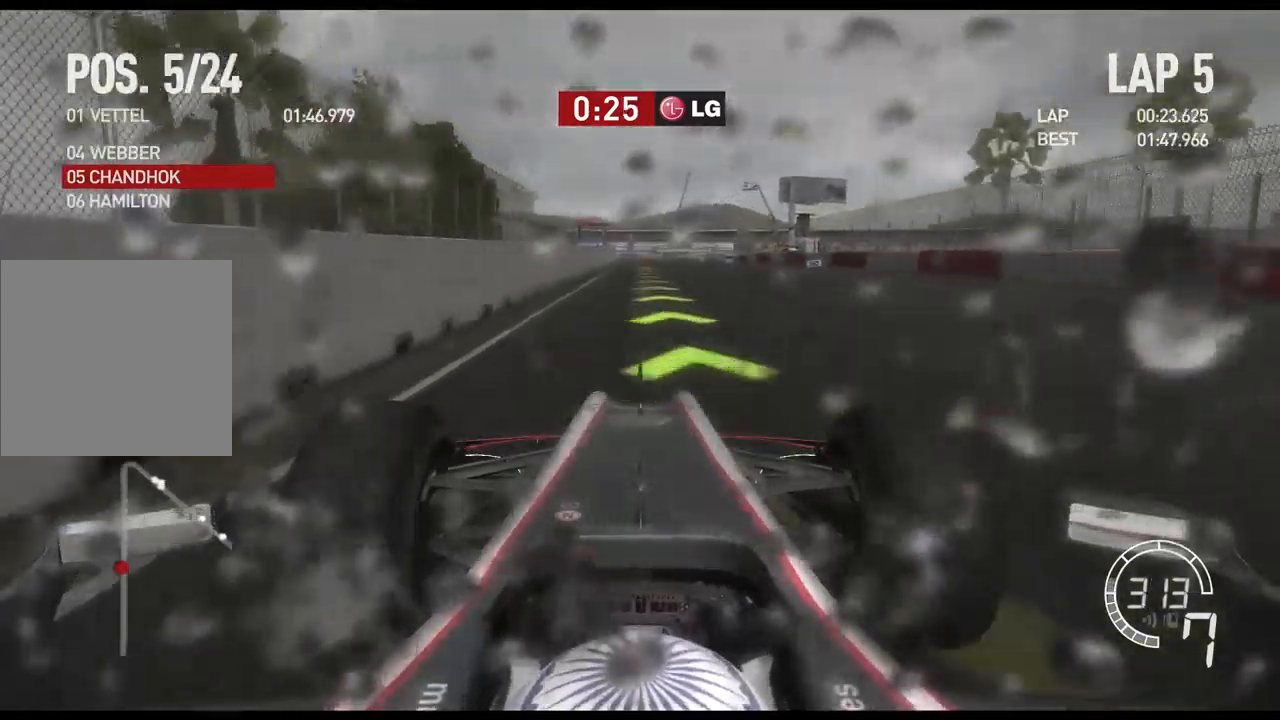
{"buttons": ["X", "L2"], "left_stick": "center", "right_stick": "center", "events": [[350, "L2", "down"], [367, "R2", "up"], [450, "X", "down"]]}
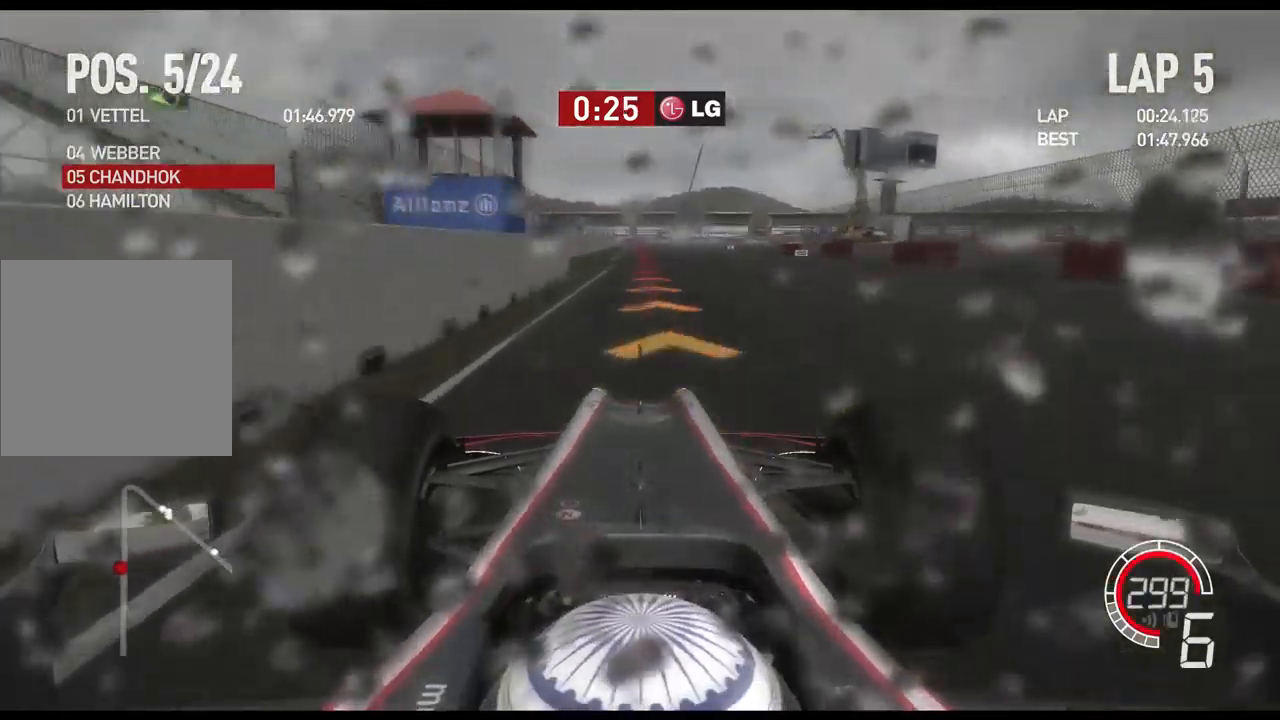
{"buttons": ["X", "L2"], "left_stick": "center", "right_stick": "center", "events": [[33, "X", "up"], [117, "X", "down"], [217, "X", "up"], [300, "X", "down"], [417, "X", "up"], [483, "X", "down"]]}
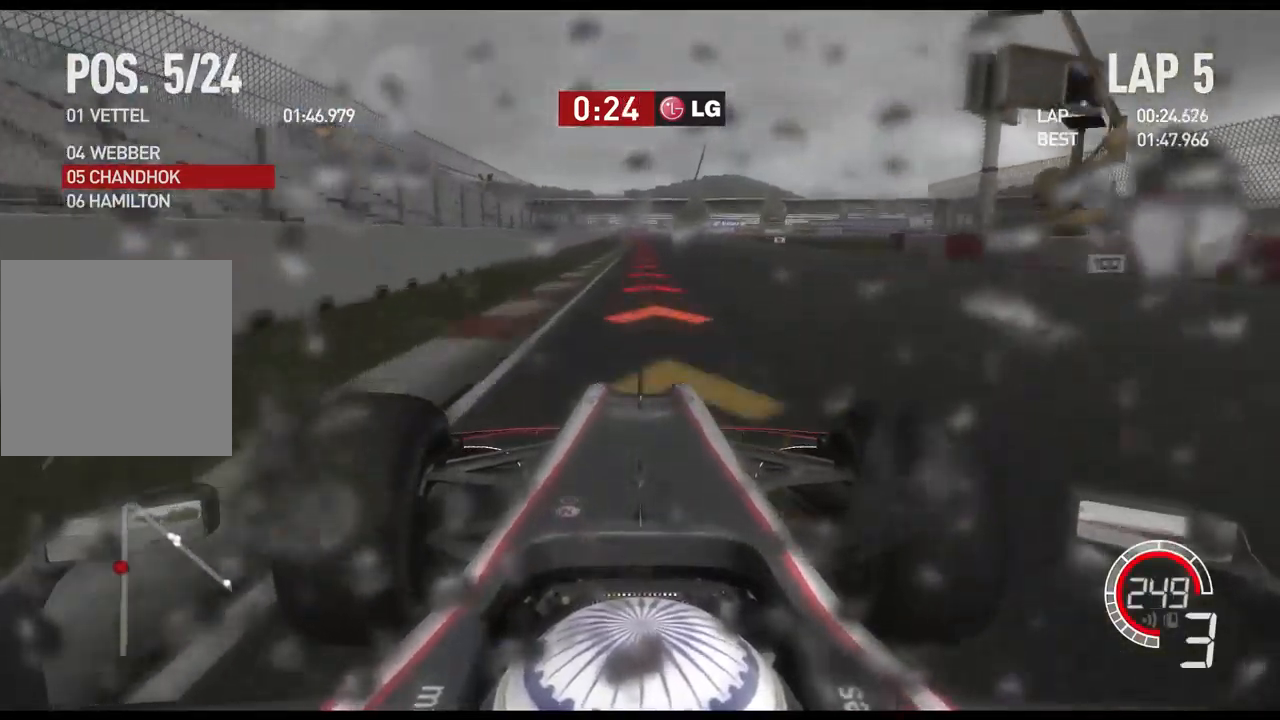
{"buttons": ["L2"], "left_stick": "center", "right_stick": "center", "events": [[100, "X", "up"], [383, "X", "down"], [500, "X", "up"]]}
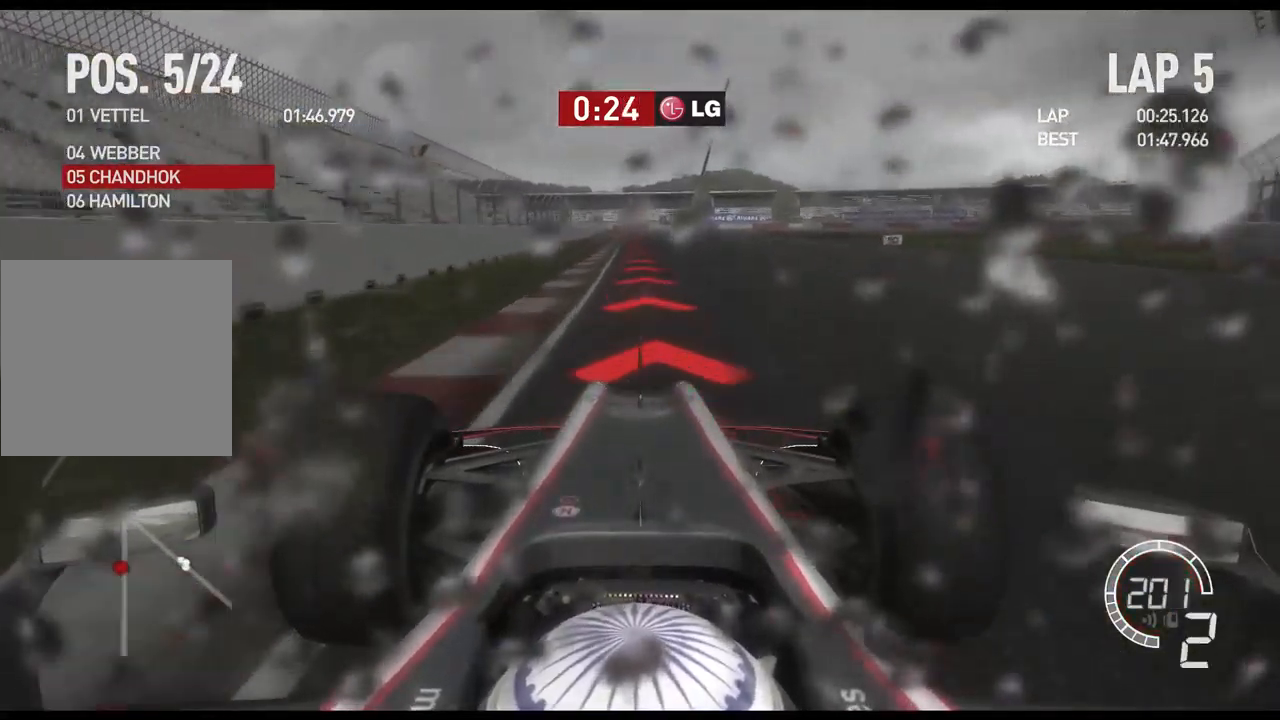
{"buttons": ["L2"], "left_stick": "center", "right_stick": "center", "events": []}
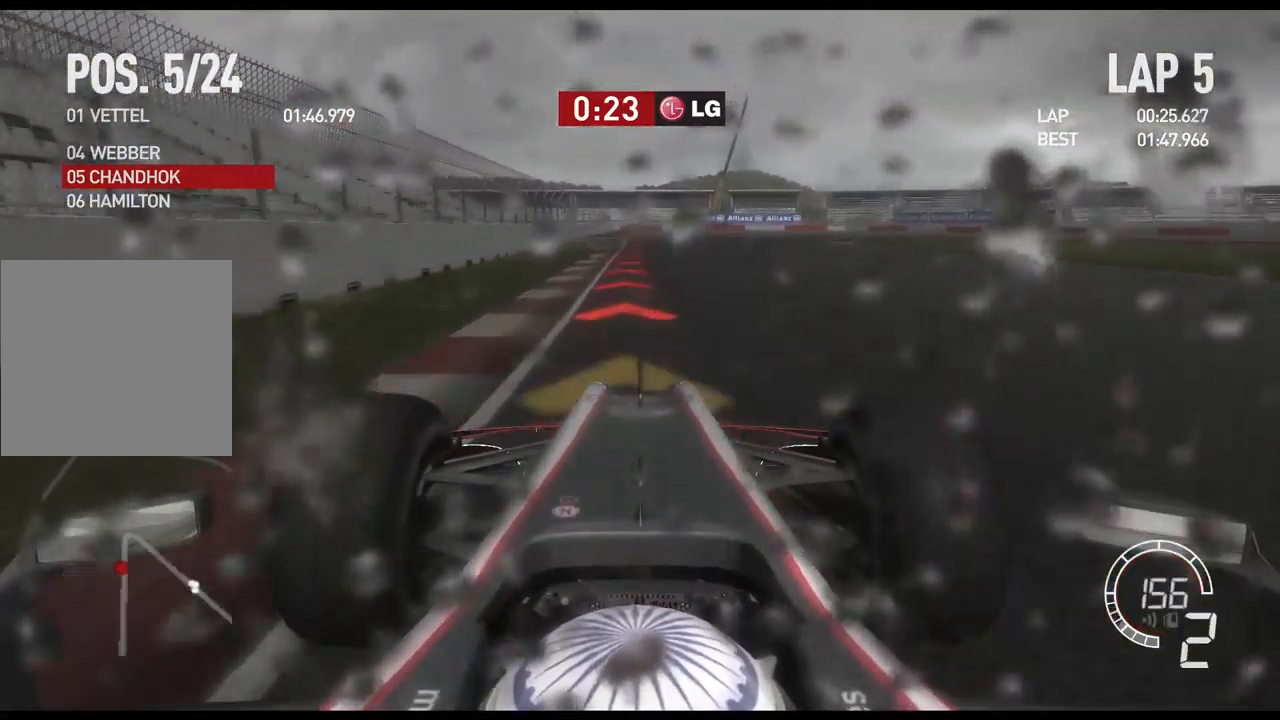
{"buttons": ["L2"], "left_stick": "center", "right_stick": "center", "events": [[67, "X", "down"], [183, "X", "up"]]}
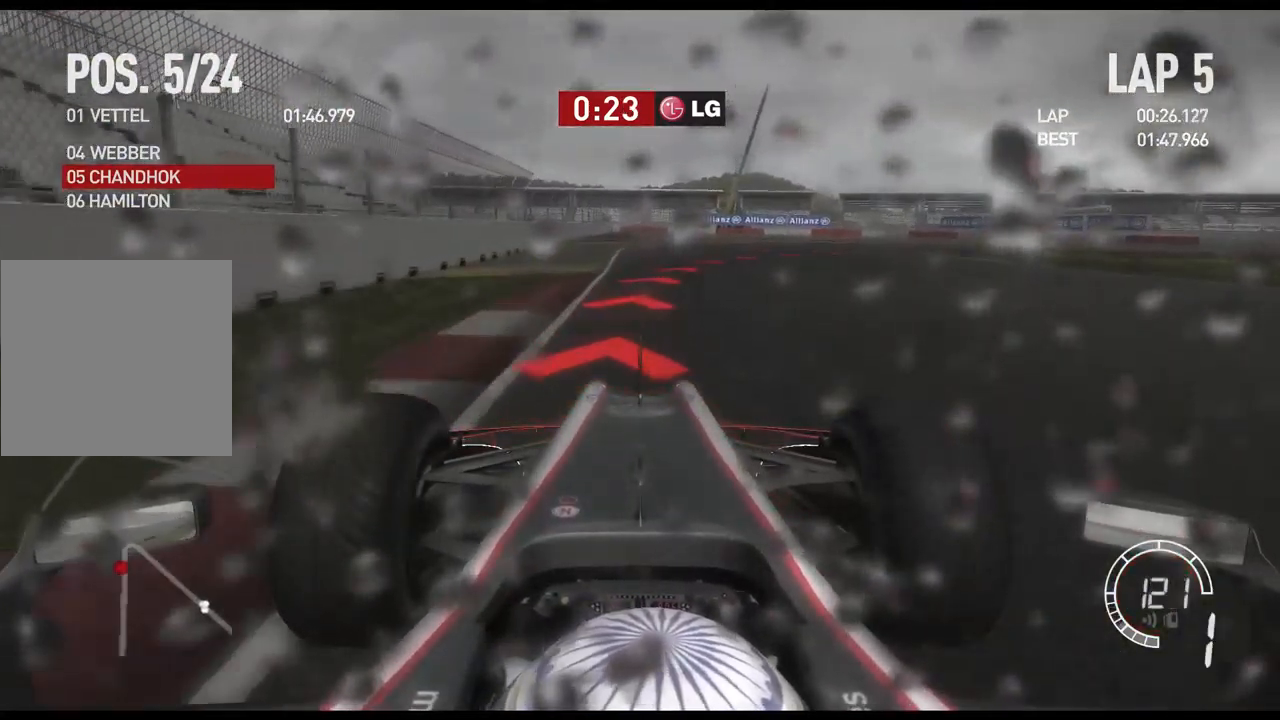
{"buttons": [], "left_stick": "right", "right_stick": "center", "events": [[67, "left_stick", "right"], [450, "L2", "up"]]}
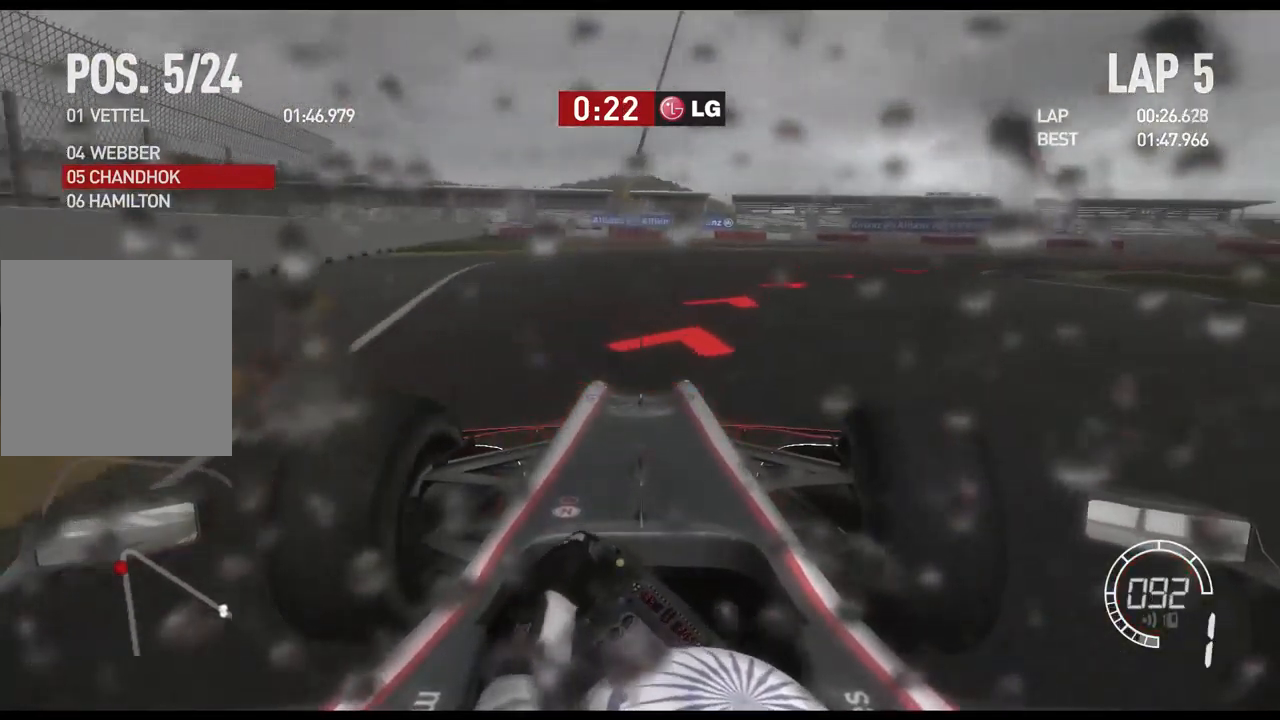
{"buttons": [], "left_stick": "right", "right_stick": "center", "events": [[167, "R2", "down"], [450, "R2", "up"]]}
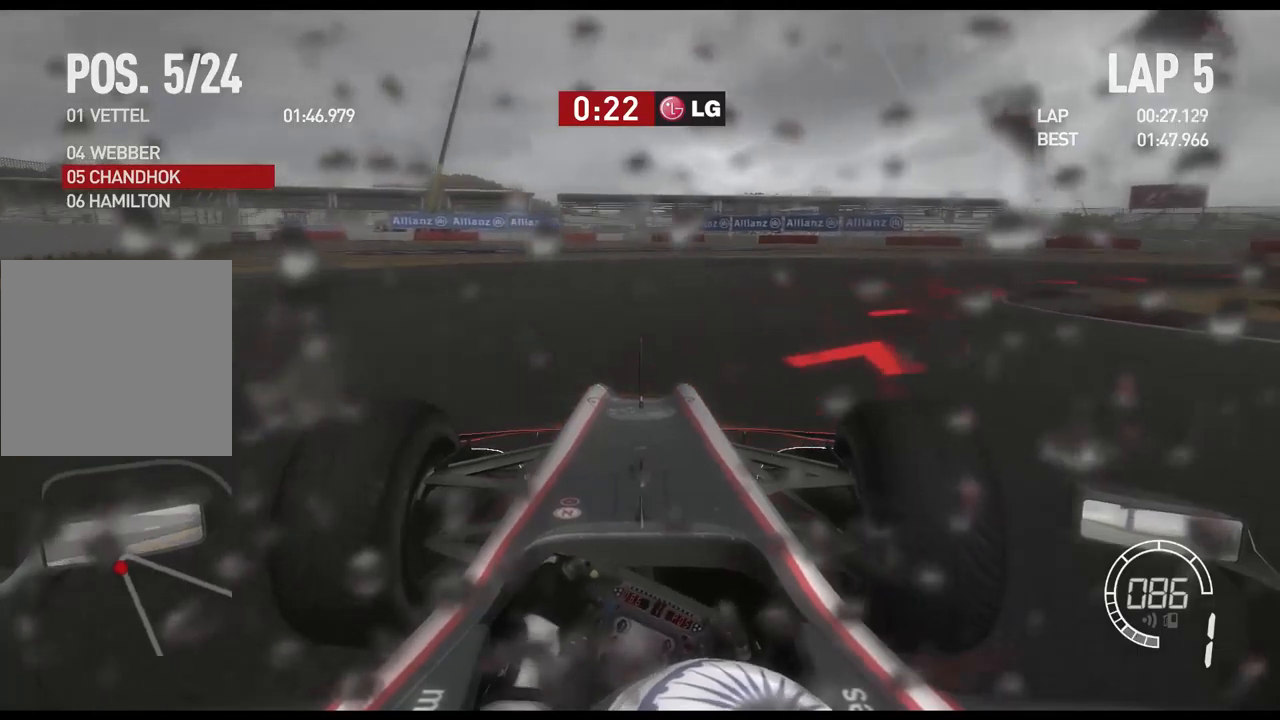
{"buttons": [], "left_stick": "right", "right_stick": "center", "events": [[200, "L2", "down"], [384, "L2", "up"]]}
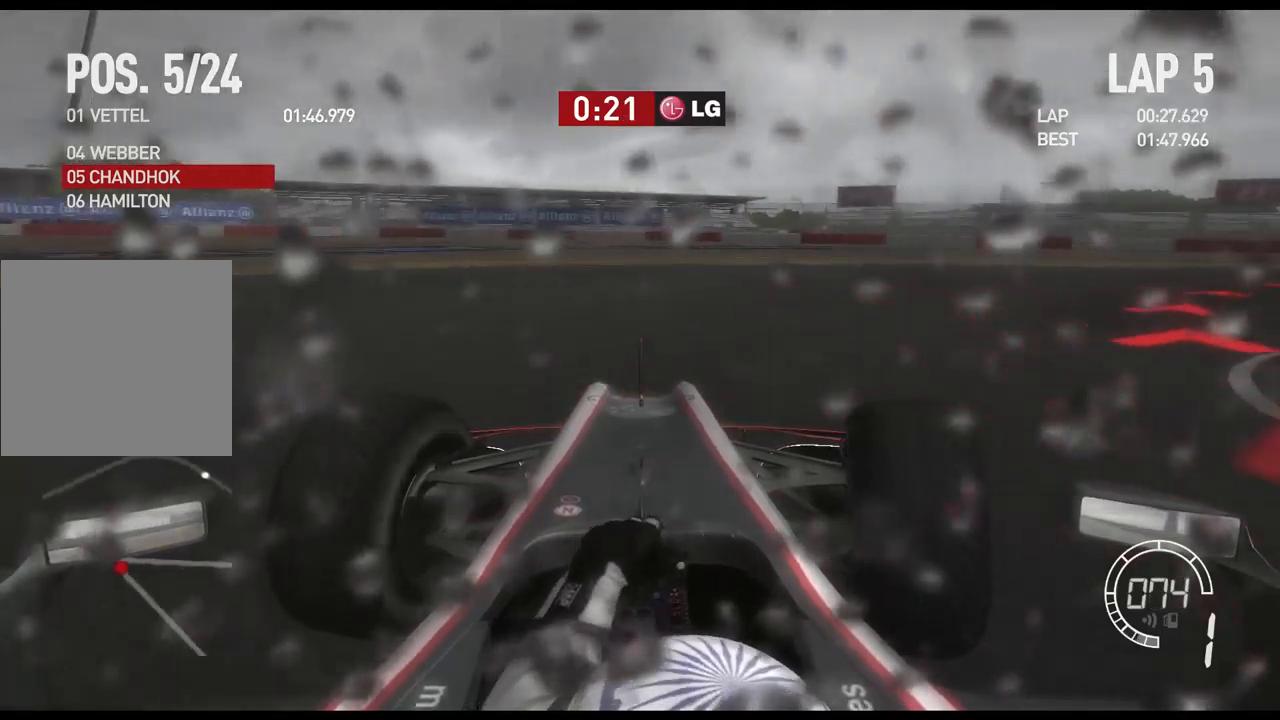
{"buttons": ["R2"], "left_stick": "right", "right_stick": "center", "events": [[234, "R2", "down"]]}
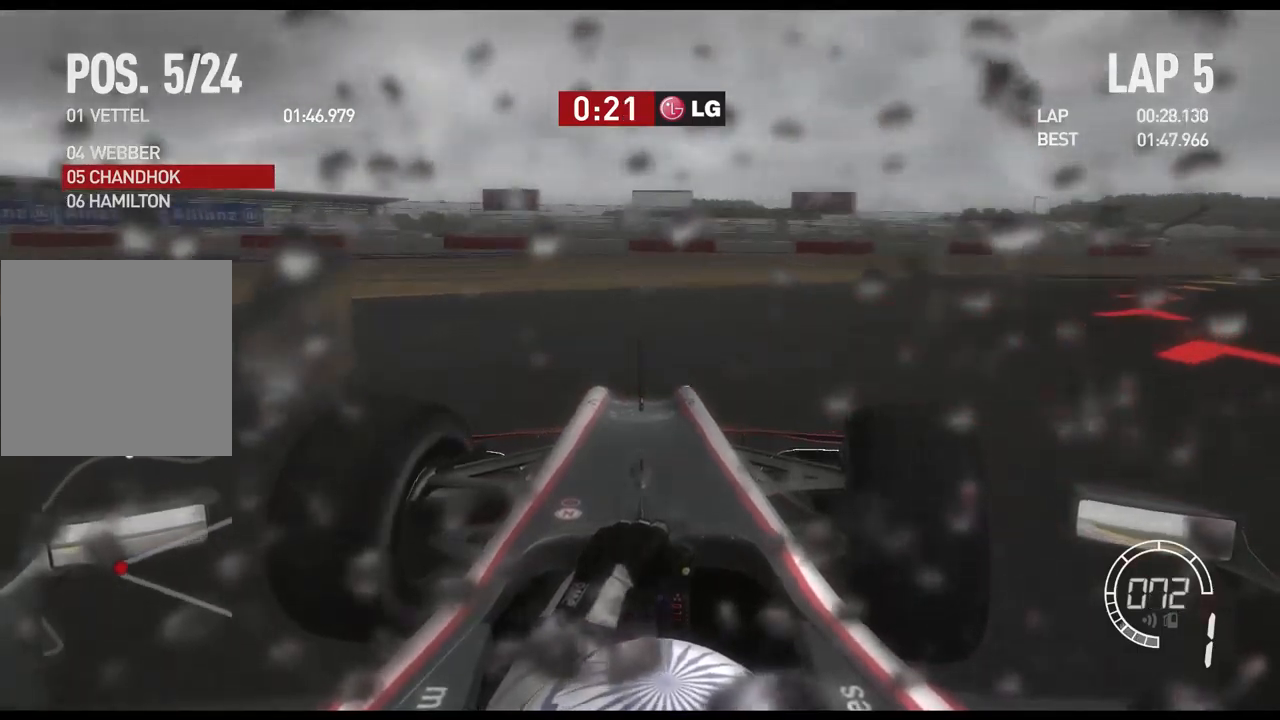
{"buttons": ["R2"], "left_stick": "right", "right_stick": "center", "events": []}
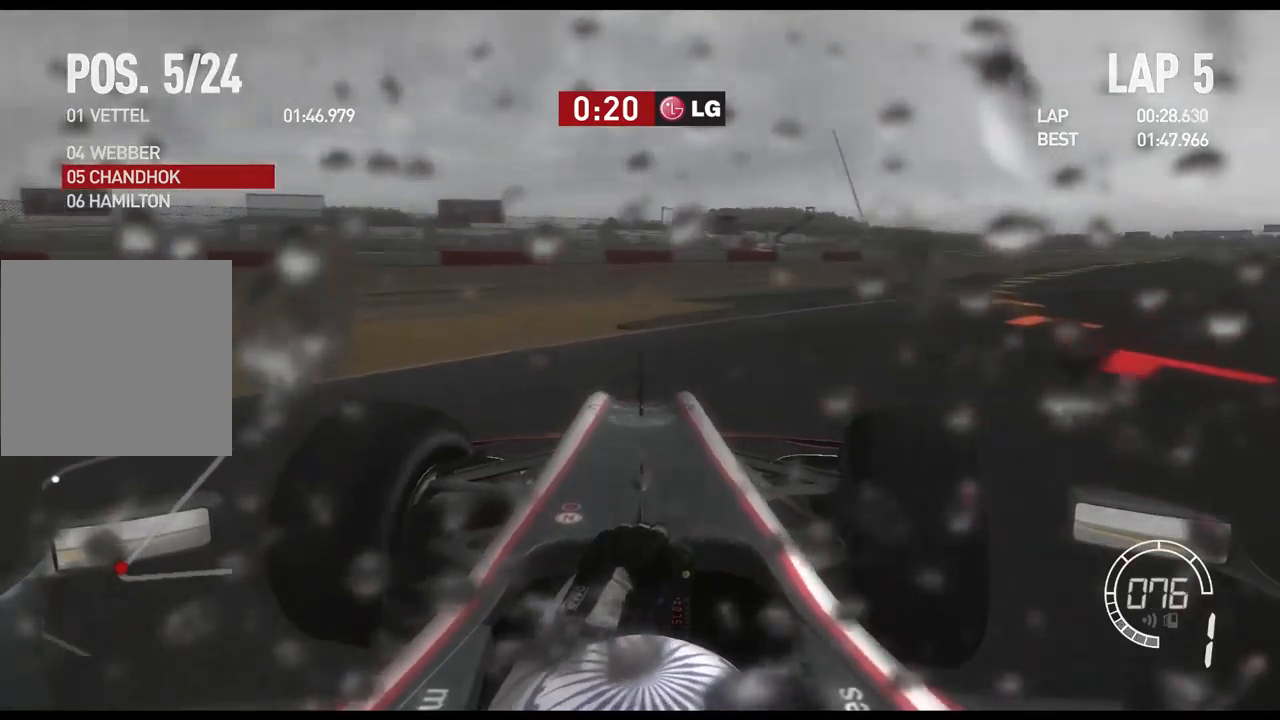
{"buttons": ["R2"], "left_stick": "right", "right_stick": "center", "events": []}
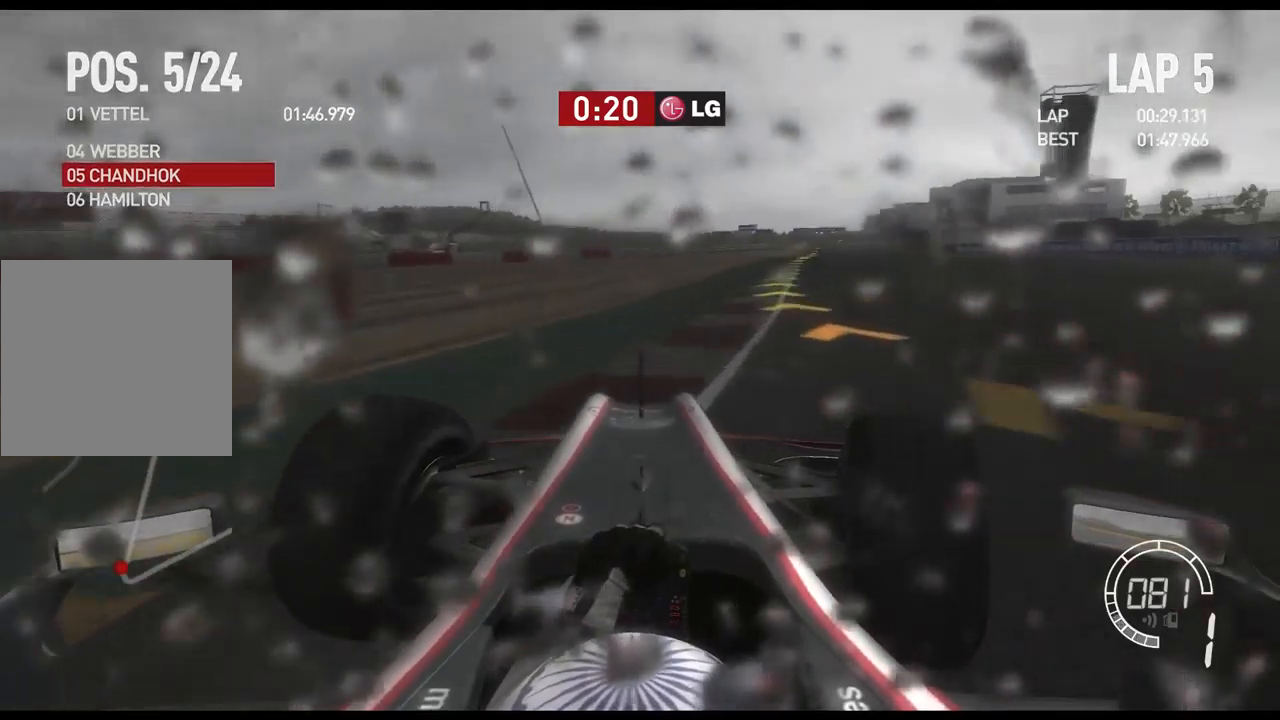
{"buttons": ["R2"], "left_stick": "right", "right_stick": "center", "events": []}
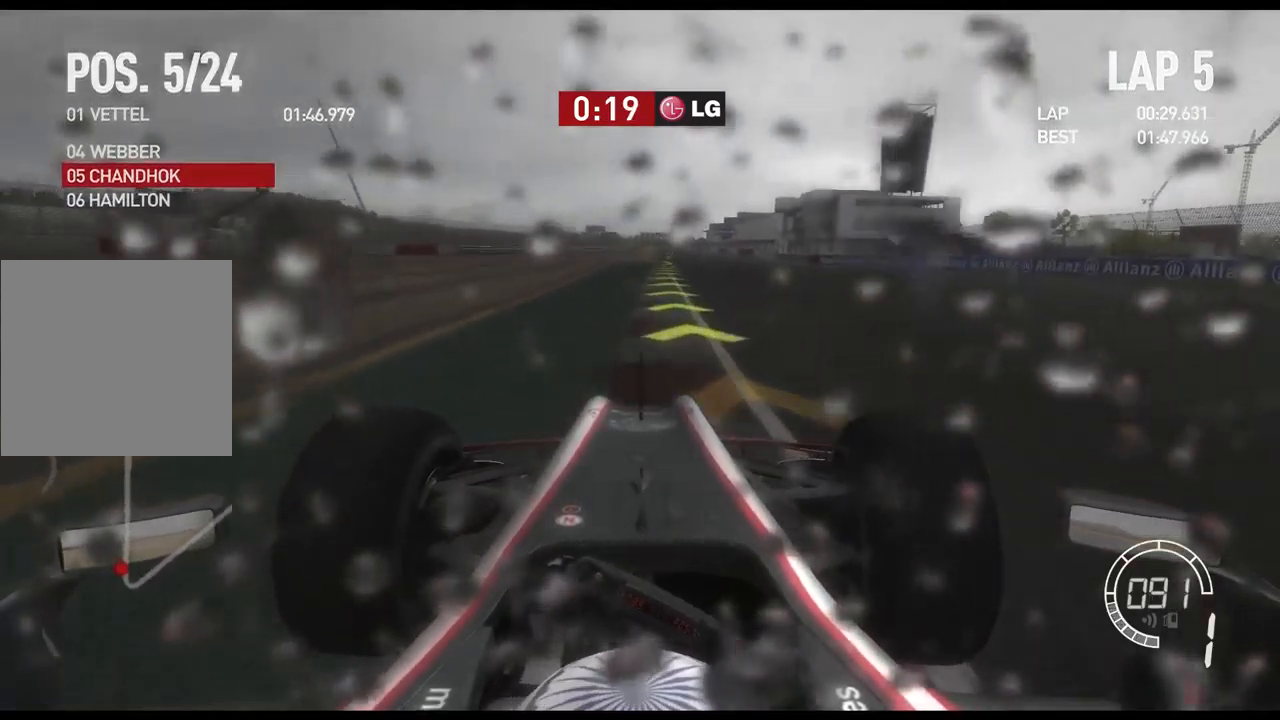
{"buttons": ["R2"], "left_stick": "left", "right_stick": "center", "events": [[217, "left_stick", "center"], [384, "left_stick", "left"]]}
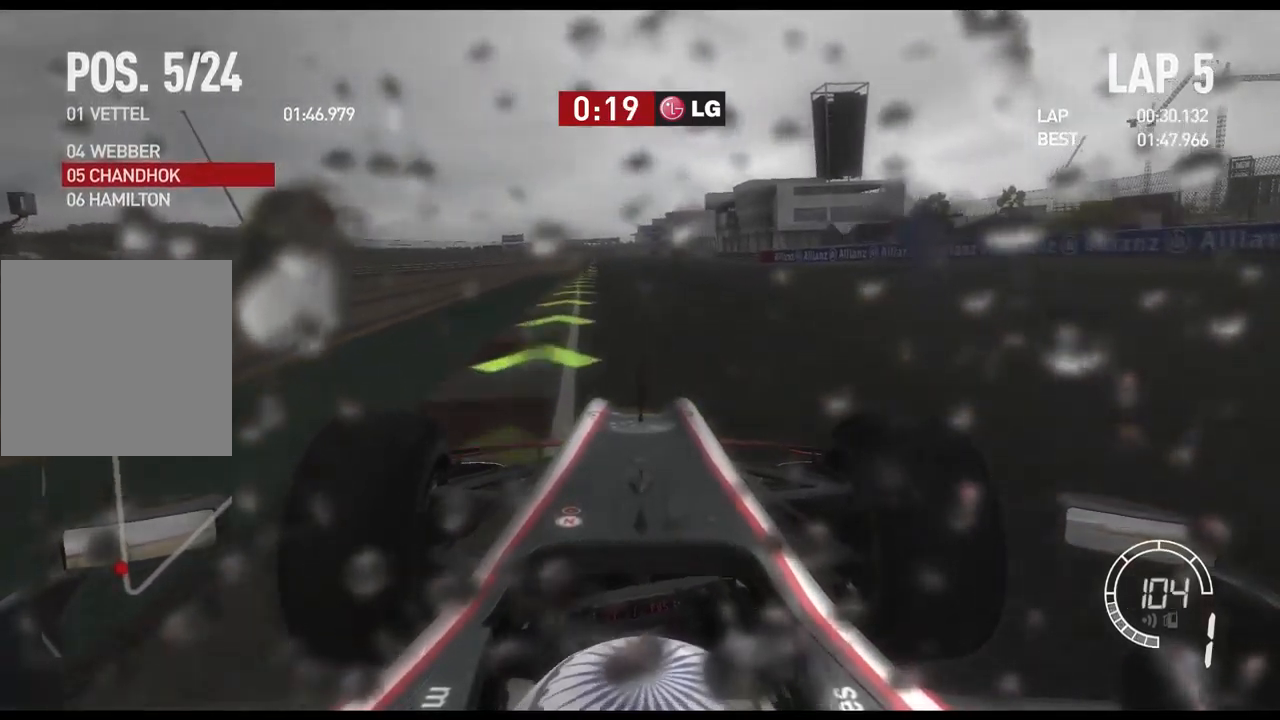
{"buttons": ["A", "R2"], "left_stick": "center", "right_stick": "center", "events": [[250, "left_stick", "center"], [484, "A", "down"]]}
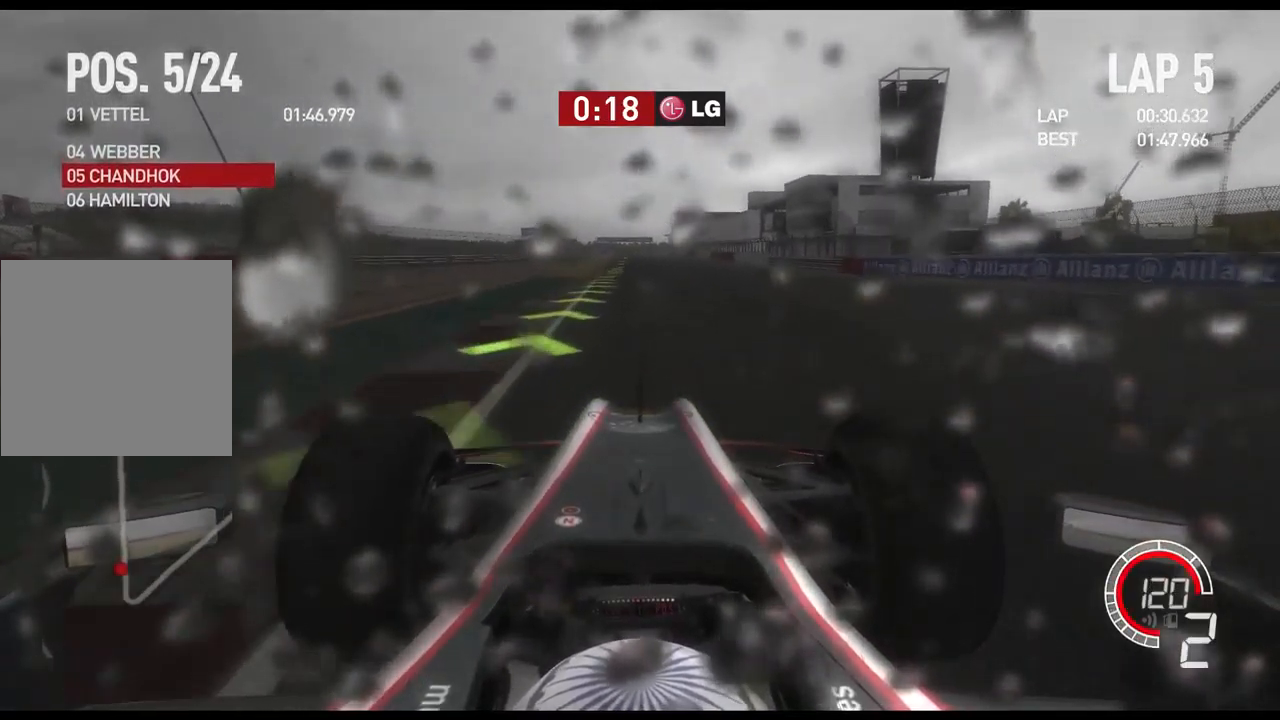
{"buttons": ["R2"], "left_stick": "center", "right_stick": "center", "events": [[84, "A", "up"]]}